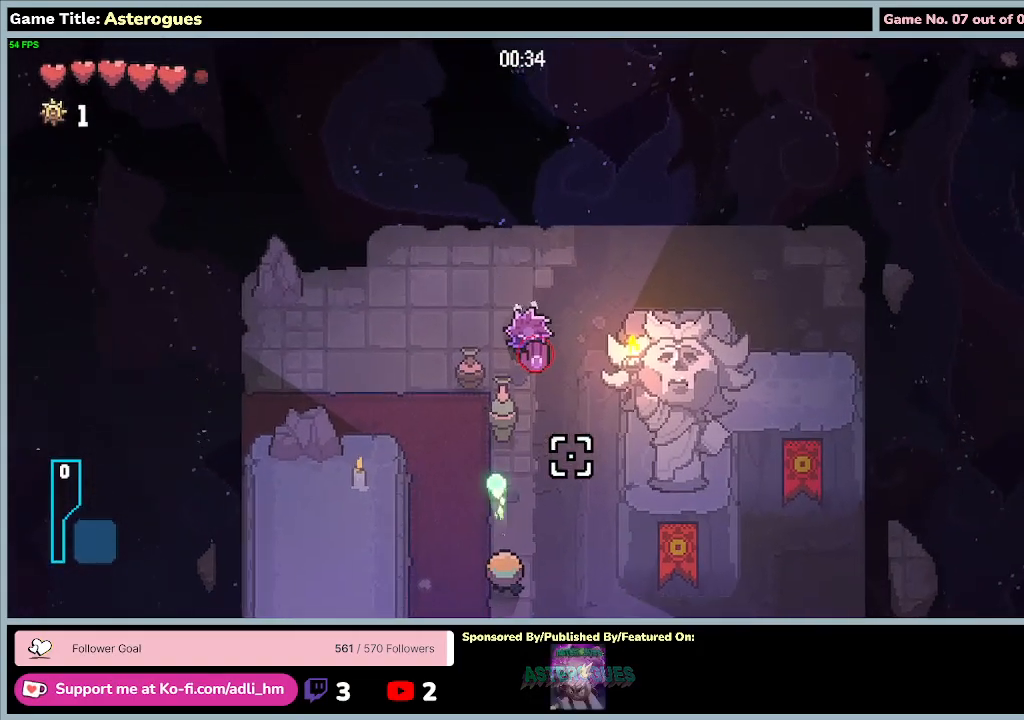
Gameplay with keyboard and mouse; each line is a JSON object with the keys and mouse buttons held at the frame after it. "events" lists presses ("down") and releases ("up") of "0", "1", "2", "3", "4", "5", "6", "7", "8", "9", "a", "alt", "b", "c", "caps_lock", "ctrl", "d", "down", "e", "escape", "f", "f1", "f2", "f3", "f4", "f5", "f6", "f7", "f8", "g", "h", "i", "j", "k", "l", "left", "m", "n", "o", "p", "q", "r", "return", "right", "s", "shift", "space", "t", "tab", "tilde", "u", "up", "v", "w", "x", "y", "z", "mouse_left", "mouse_wheel" and "mouse_right" between this image and that frame as [ms after this image, input, new state], when the widget could be followed in between. "mouse_left", "mouse_wheel", "mouse_right" = the "left", "wheel", "right" buttons of the "mouse" list. No other keys are recorded. "wheel" means that the mouse wheel is clicked or scrolled. Mouse movement is not recorded.
{"keys": ["d", "w"], "mouse": ["left"], "events": [[200, "s", "up"], [233, "w", "down"], [400, "d", "down"], [400, "mouse_left", "down"]]}
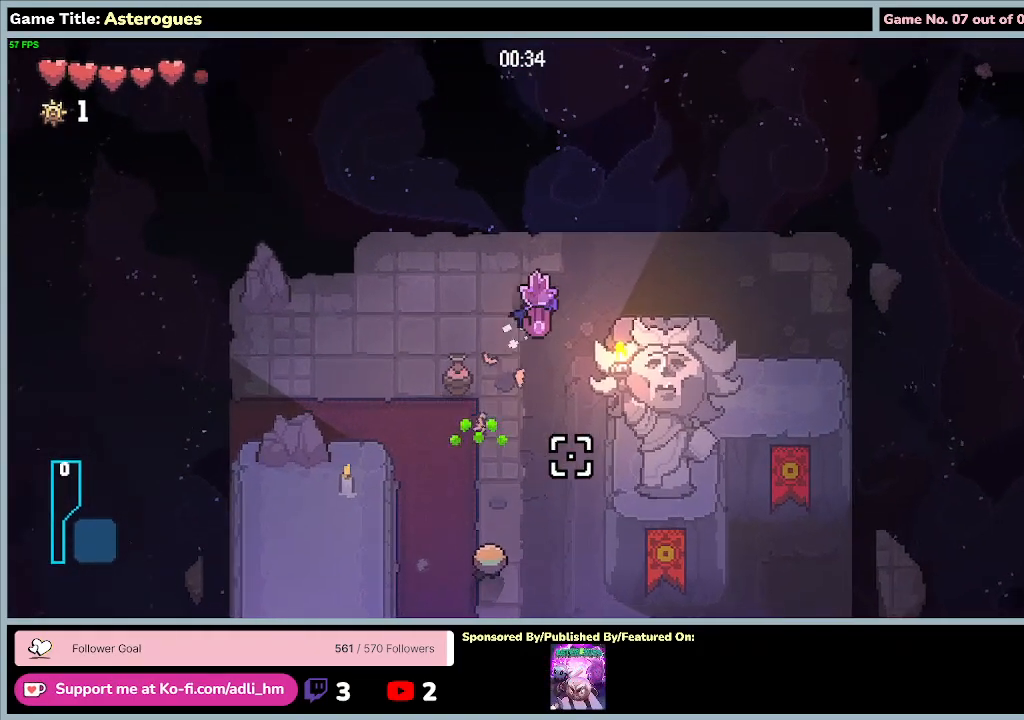
{"keys": [], "mouse": ["left"], "events": [[233, "w", "up"], [267, "d", "up"]]}
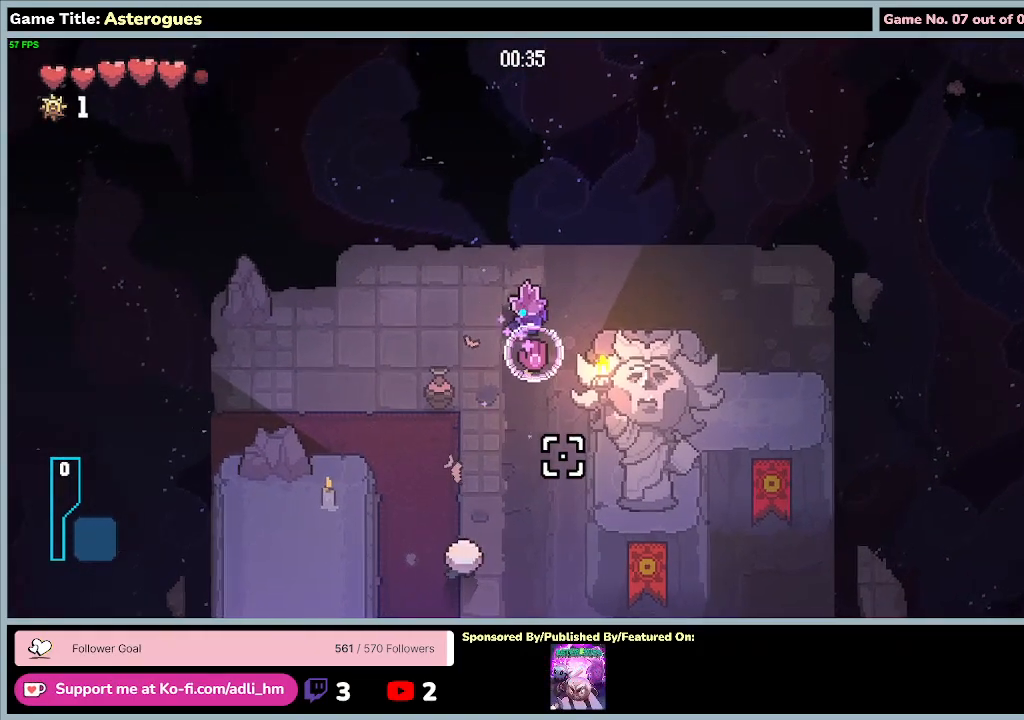
{"keys": ["s"], "mouse": ["left"], "events": [[300, "s", "down"]]}
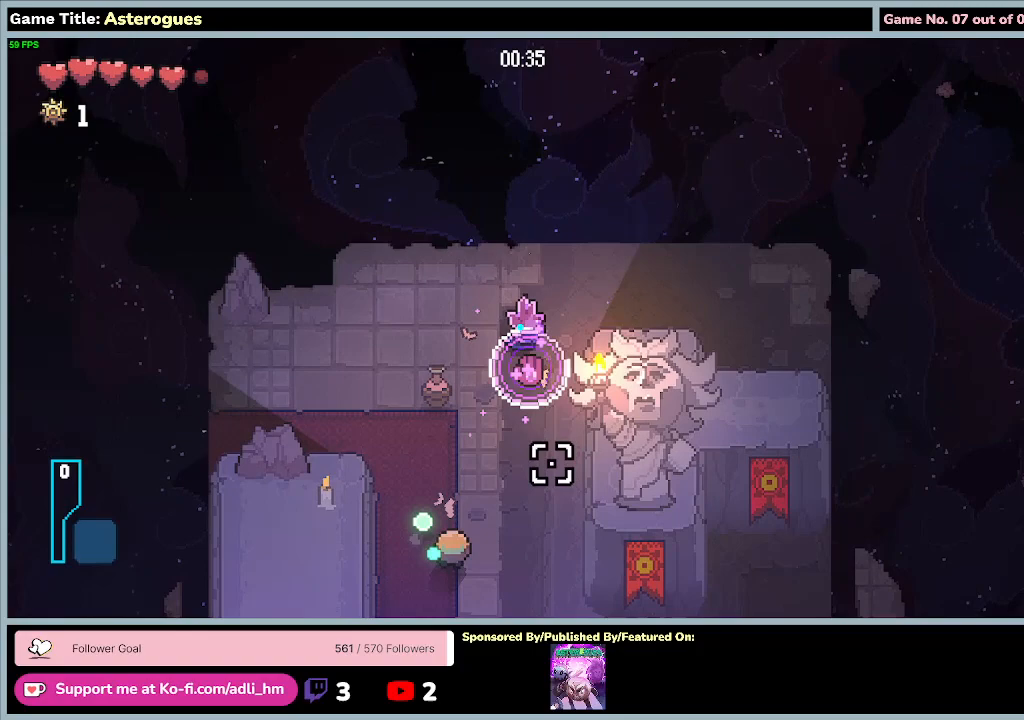
{"keys": ["s"], "mouse": ["left"], "events": []}
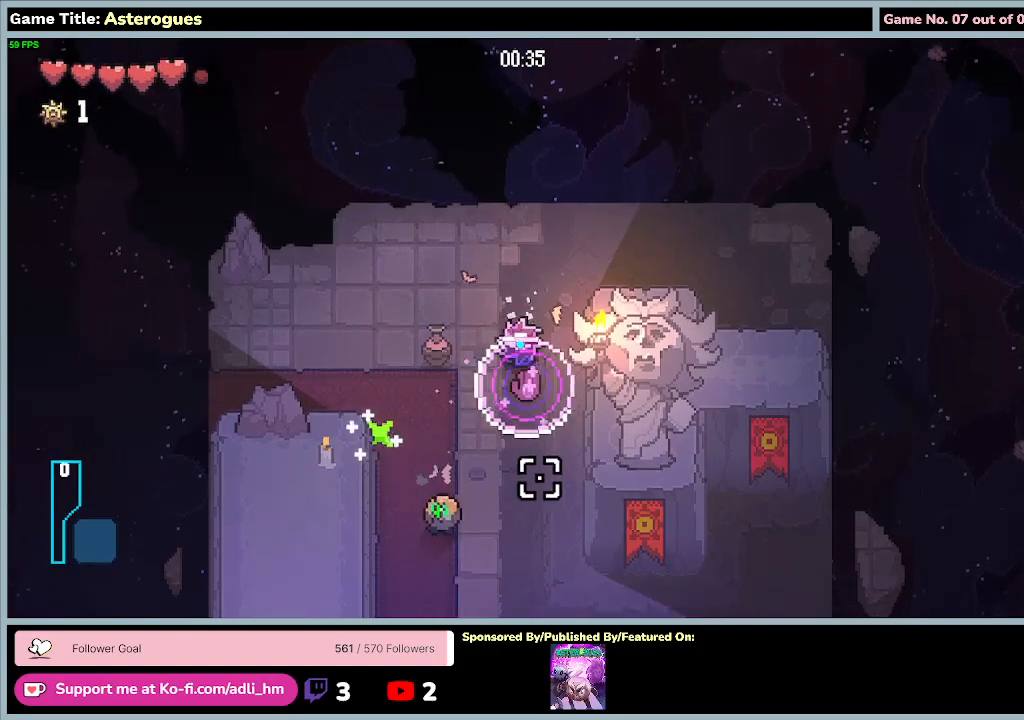
{"keys": ["a", "s"], "mouse": ["left"], "events": [[200, "a", "down"]]}
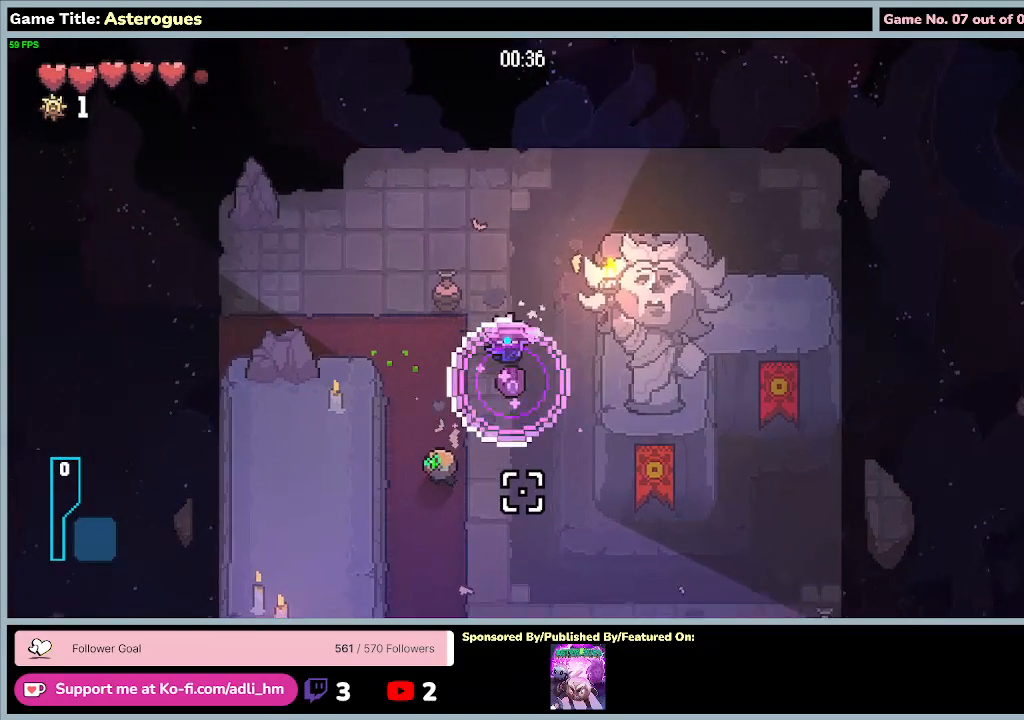
{"keys": ["a", "s"], "mouse": ["left"], "events": []}
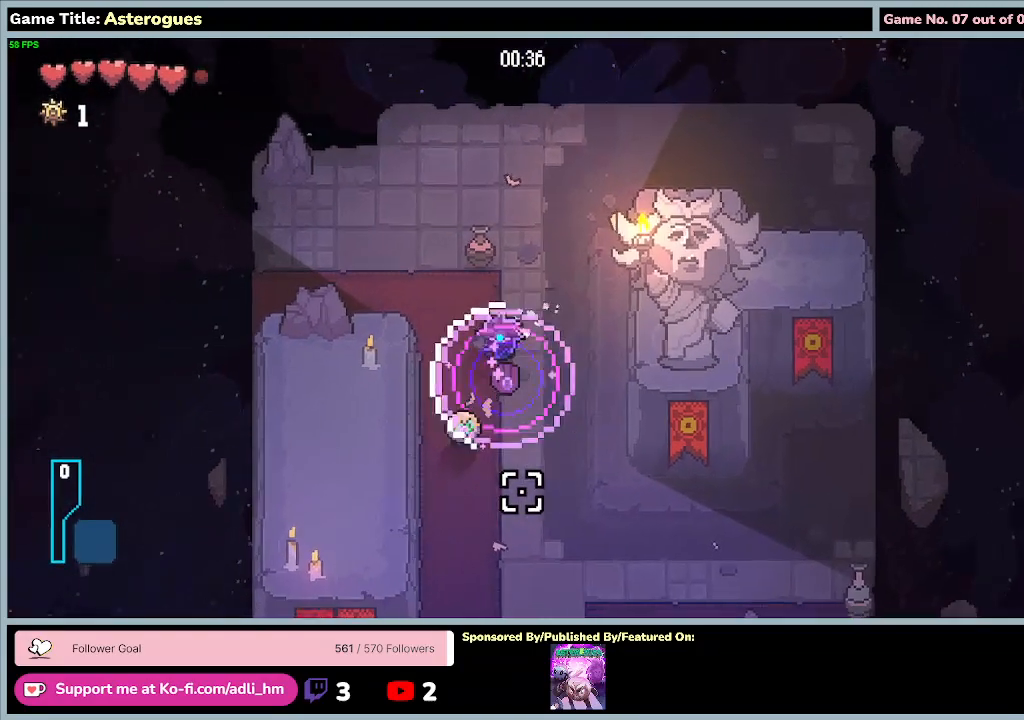
{"keys": ["s"], "mouse": ["left"], "events": [[333, "a", "up"]]}
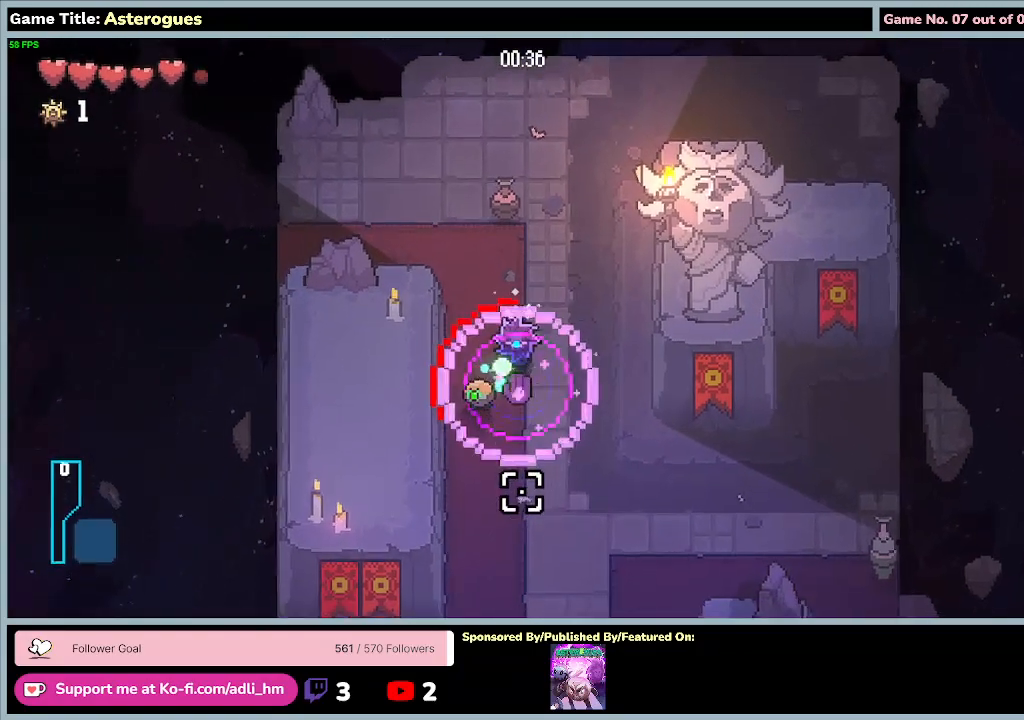
{"keys": ["s"], "mouse": ["left"], "events": []}
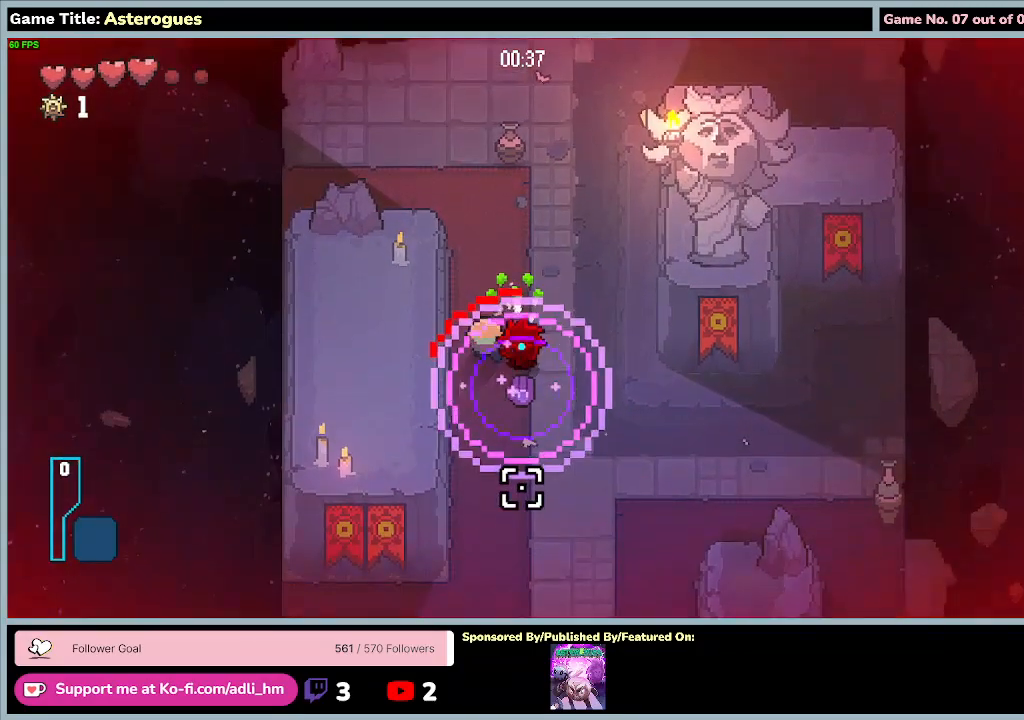
{"keys": ["s"], "mouse": ["left"], "events": []}
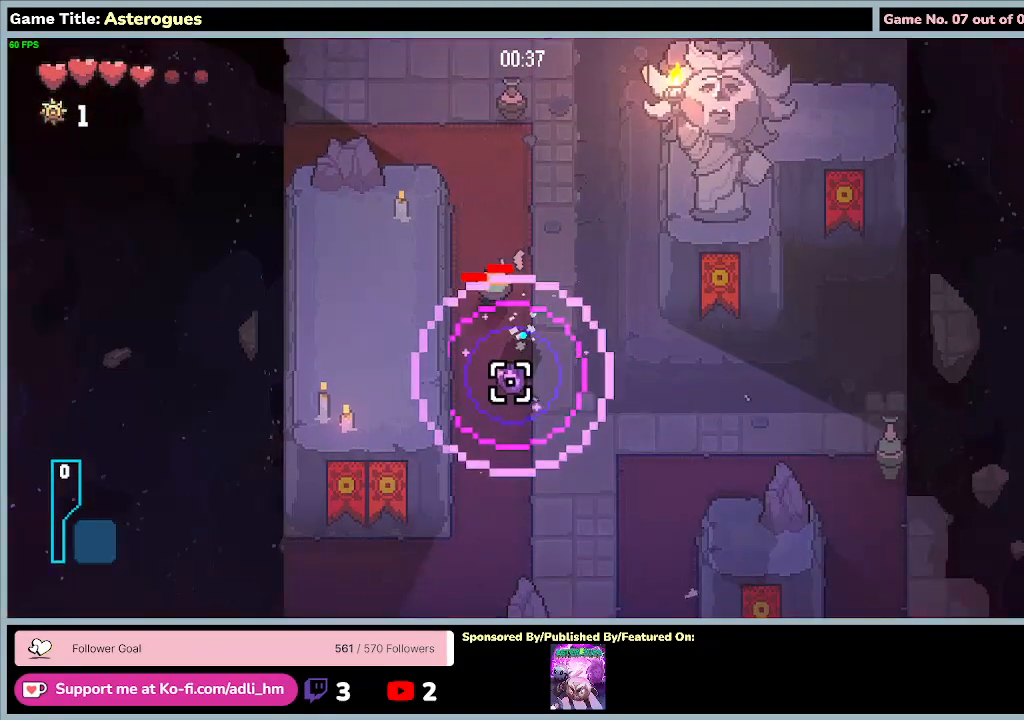
{"keys": ["a", "w"], "mouse": ["left"], "events": [[67, "s", "up"], [133, "a", "down"], [233, "w", "down"], [333, "mouse_left", "up"], [433, "mouse_left", "down"]]}
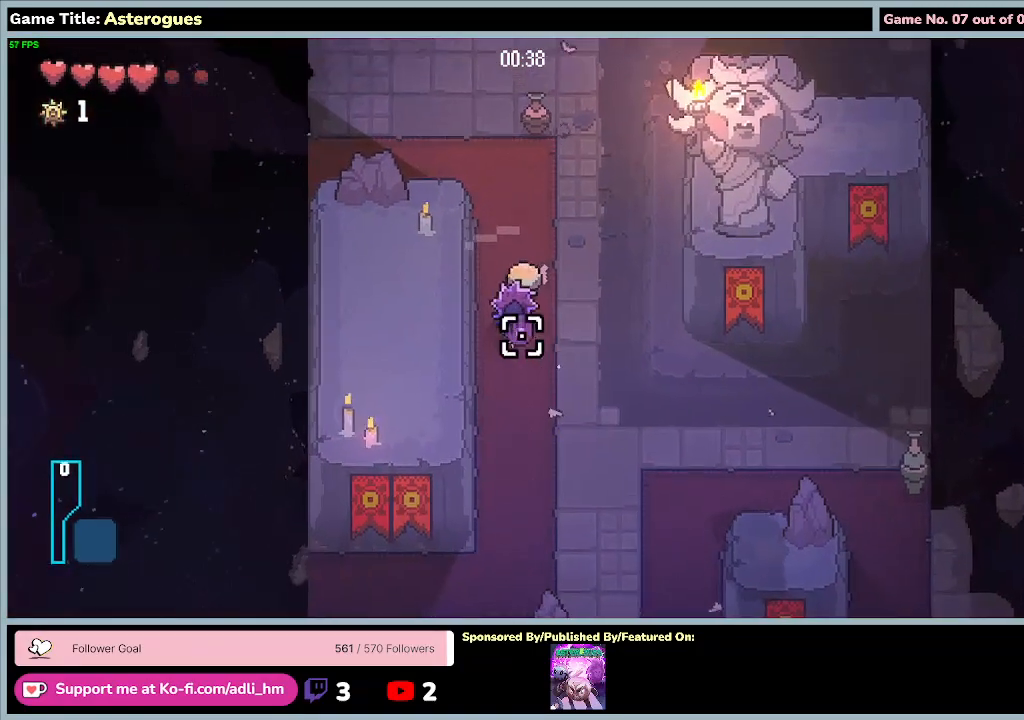
{"keys": [], "mouse": ["left"], "events": [[100, "a", "up"], [267, "w", "up"]]}
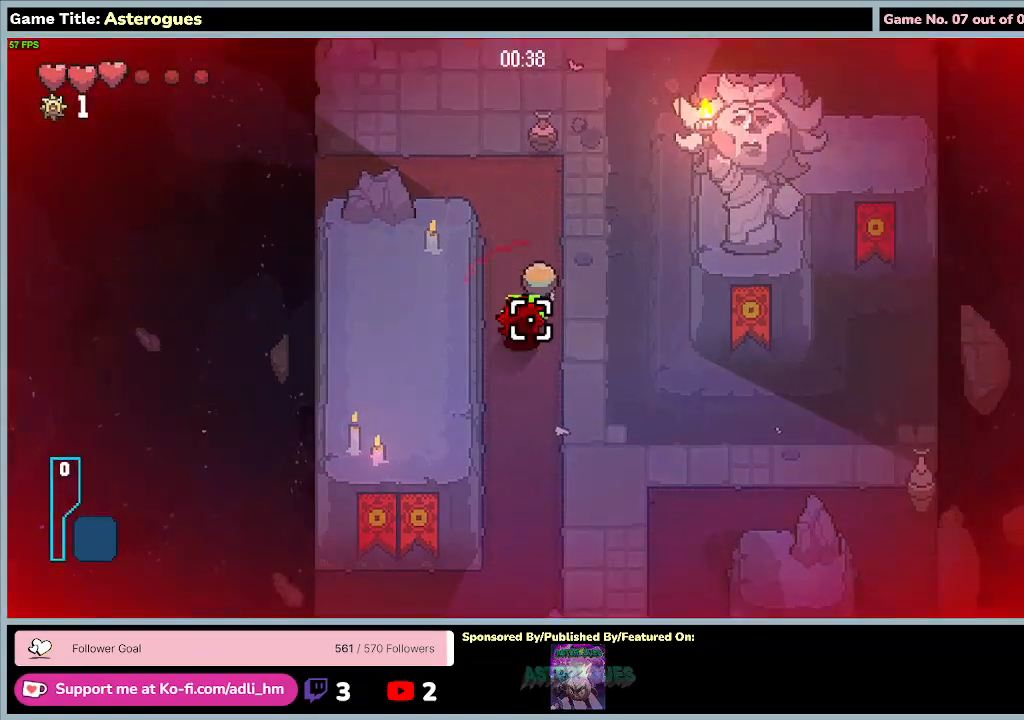
{"keys": ["s"], "mouse": [], "events": [[400, "mouse_left", "up"], [433, "s", "down"]]}
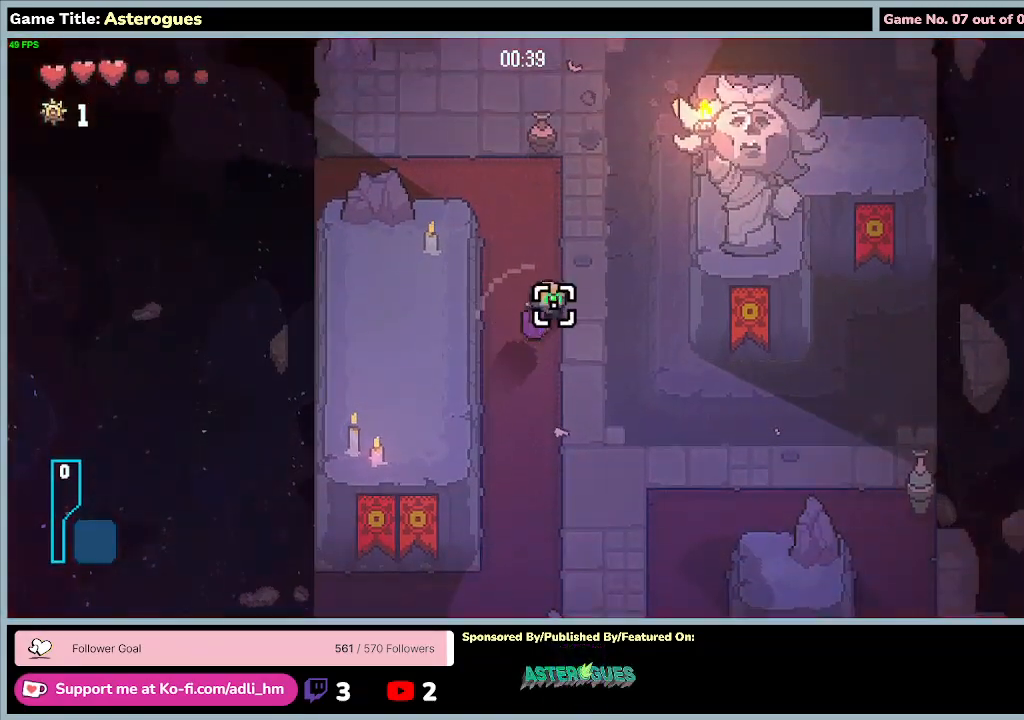
{"keys": ["s"], "mouse": [], "events": []}
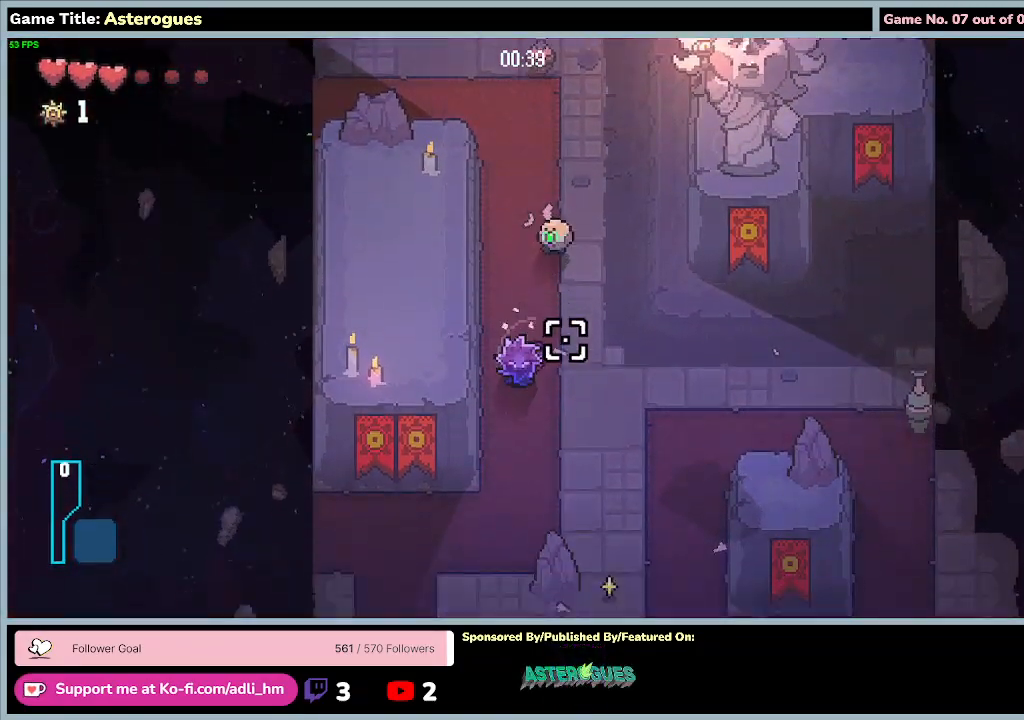
{"keys": [], "mouse": [], "events": [[300, "s", "up"]]}
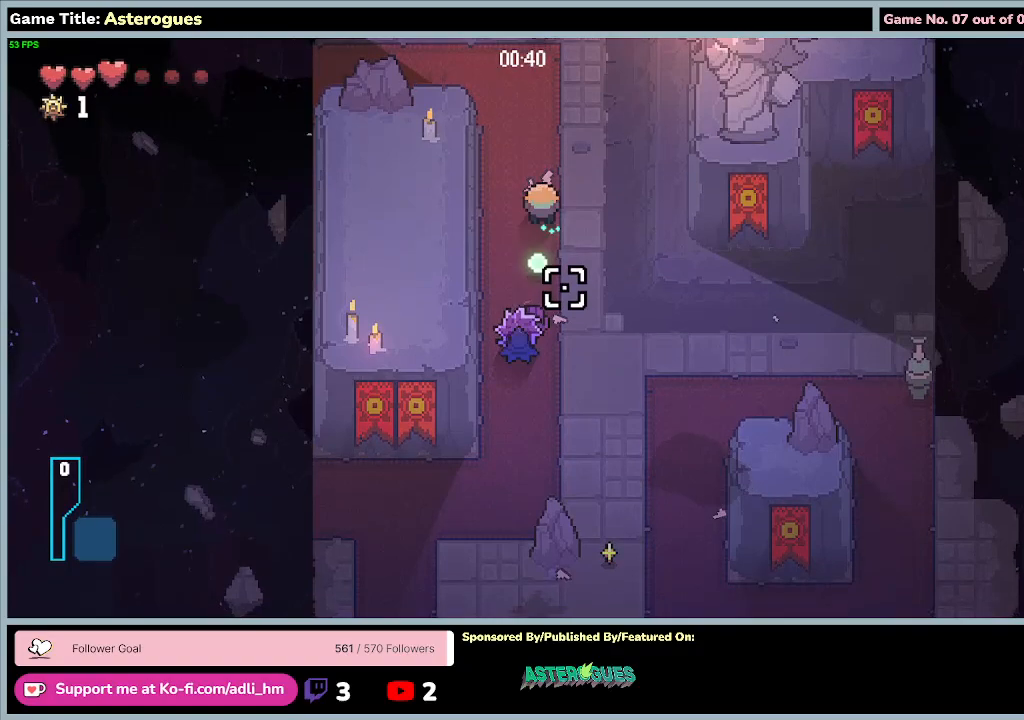
{"keys": ["w"], "mouse": [], "events": [[33, "w", "down"], [67, "a", "down"], [167, "mouse_right", "down"], [400, "mouse_right", "up"], [467, "a", "up"]]}
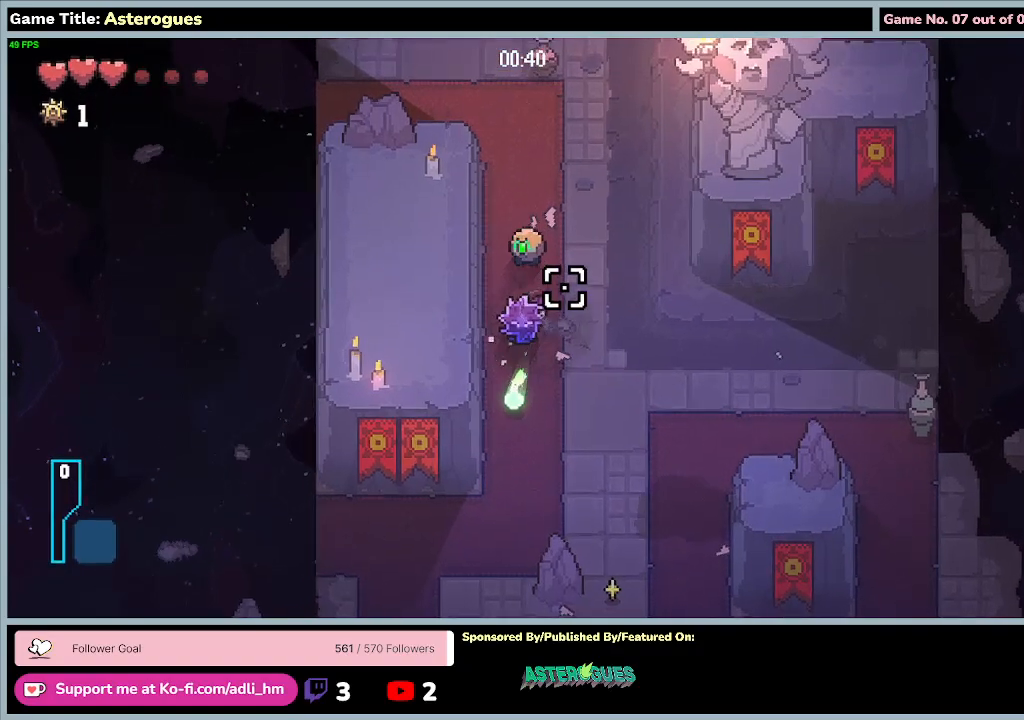
{"keys": ["a", "w"], "mouse": ["right"], "events": [[67, "w", "up"], [167, "mouse_right", "down"], [200, "a", "down"], [333, "w", "down"]]}
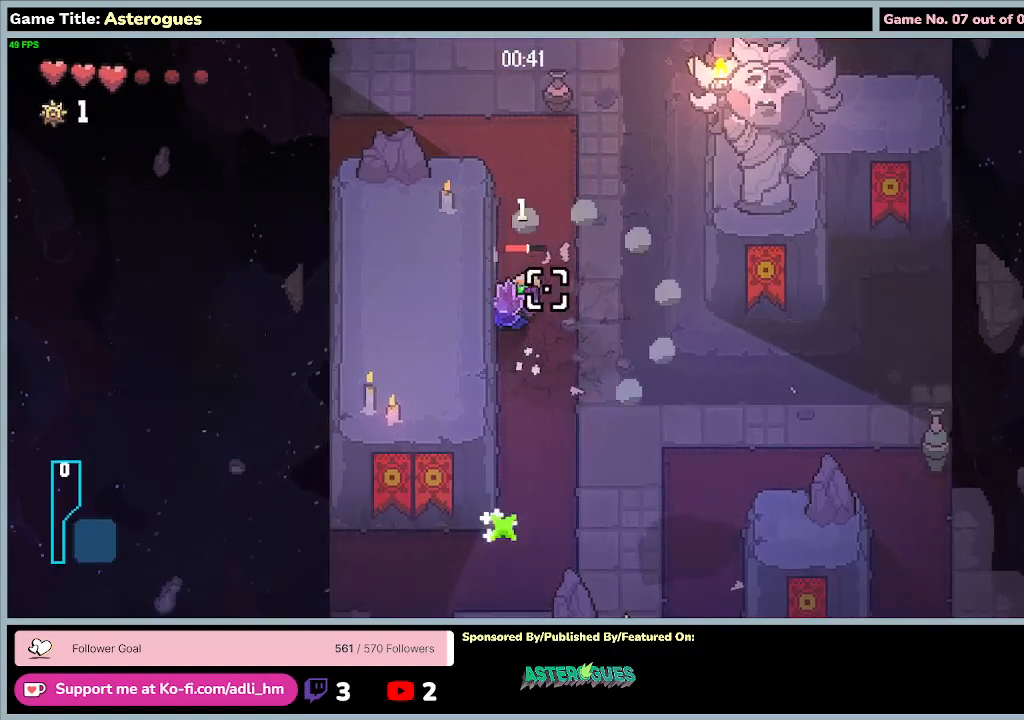
{"keys": [], "mouse": [], "events": [[233, "a", "up"], [233, "w", "up"], [500, "mouse_right", "up"]]}
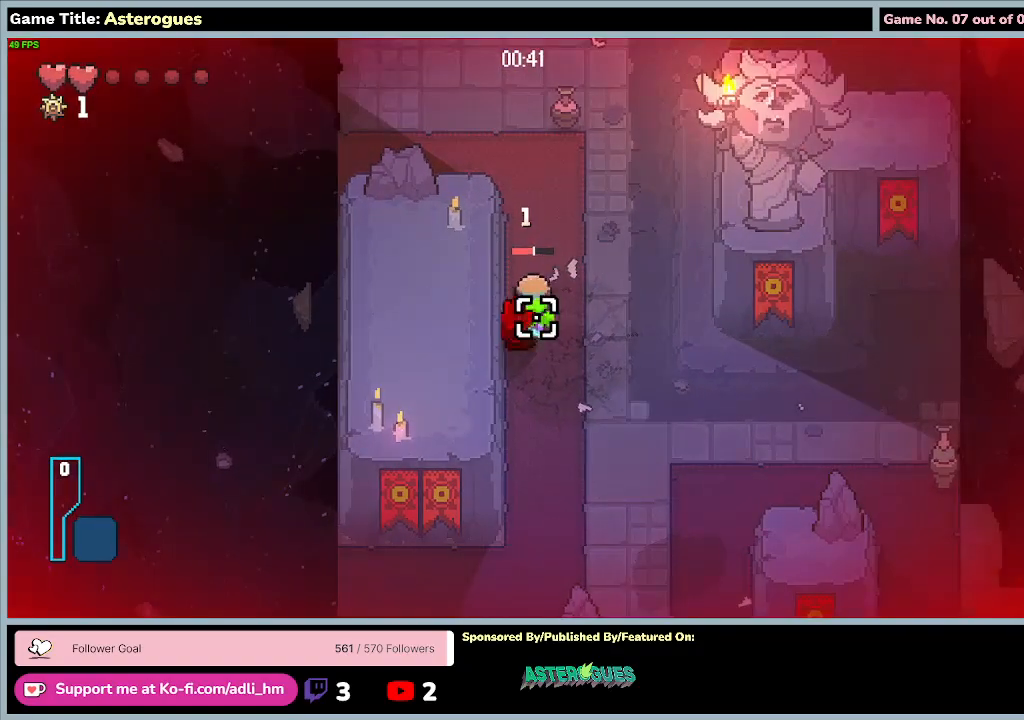
{"keys": [], "mouse": [], "events": [[67, "mouse_right", "down"], [467, "mouse_right", "up"]]}
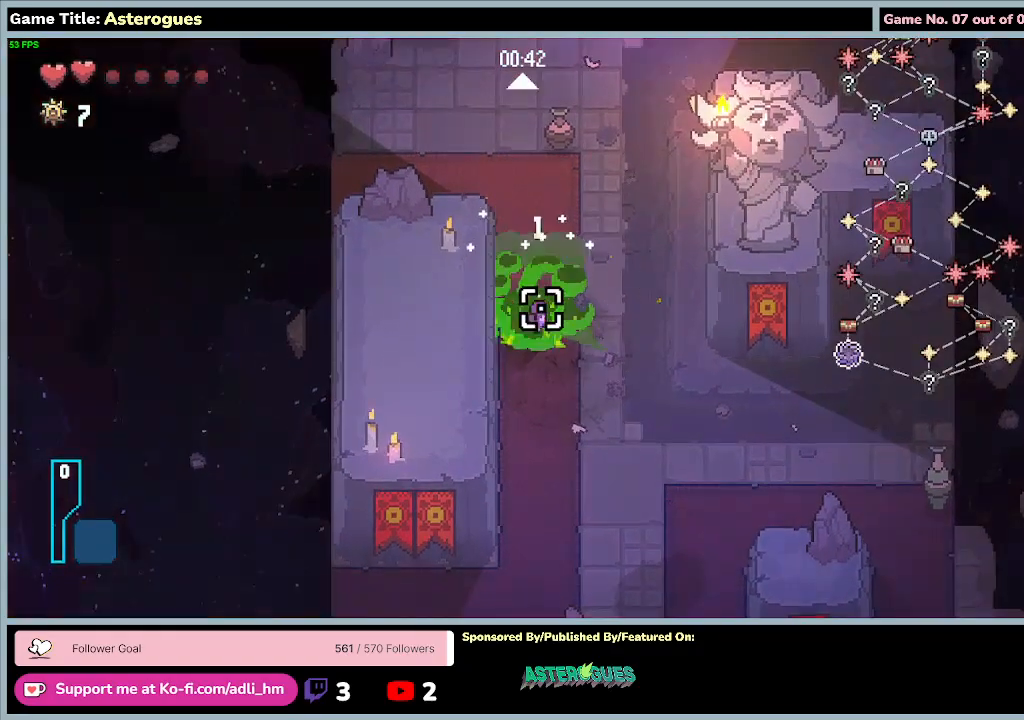
{"keys": ["d", "s"], "mouse": [], "events": [[67, "s", "down"], [367, "d", "down"]]}
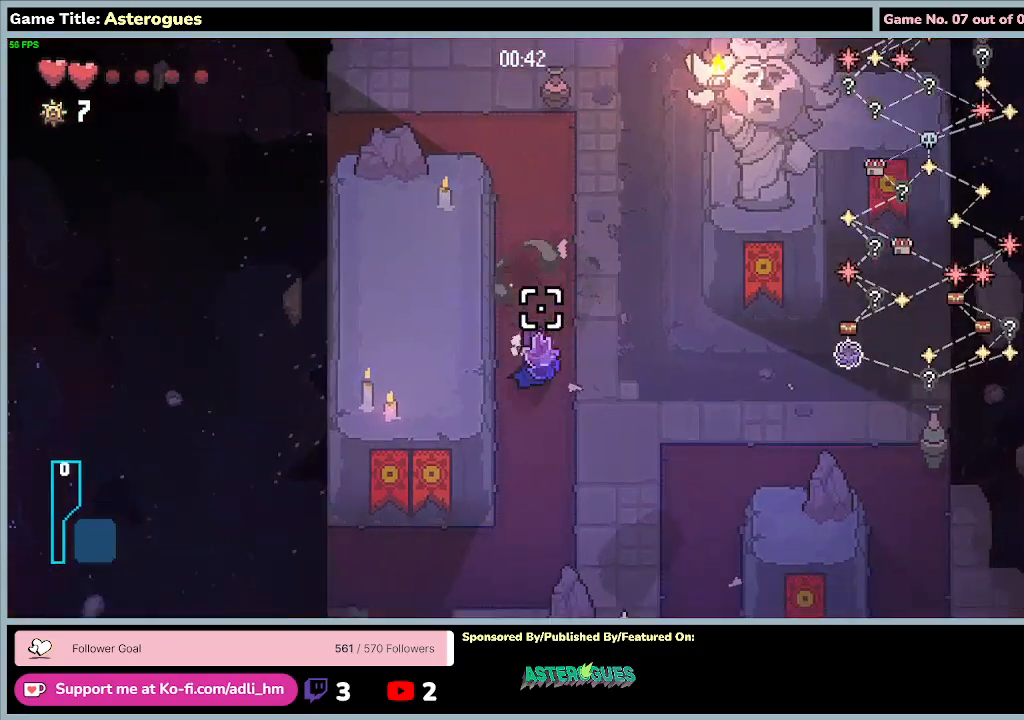
{"keys": ["d"], "mouse": [], "events": [[300, "s", "up"]]}
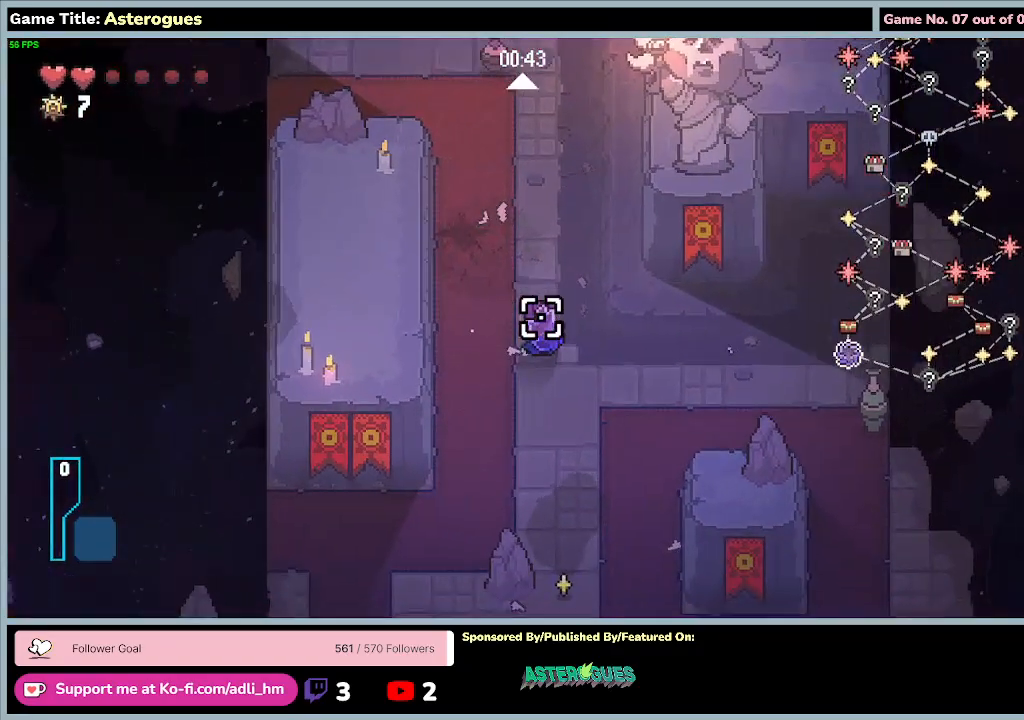
{"keys": [], "mouse": [], "events": [[33, "d", "up"]]}
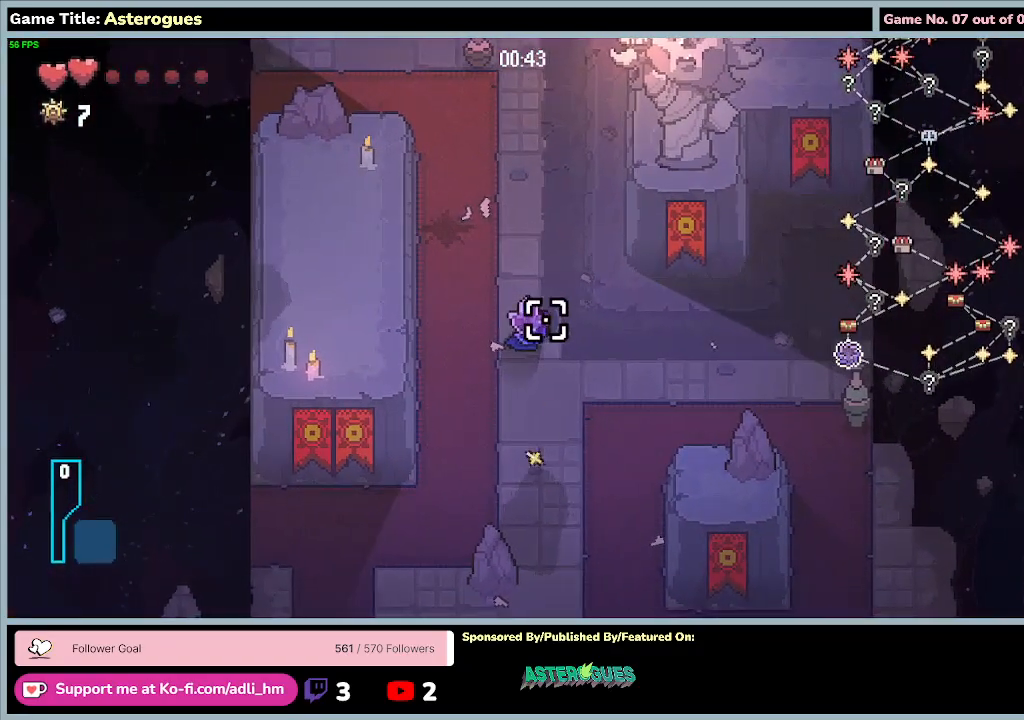
{"keys": ["d"], "mouse": [], "events": [[367, "d", "down"]]}
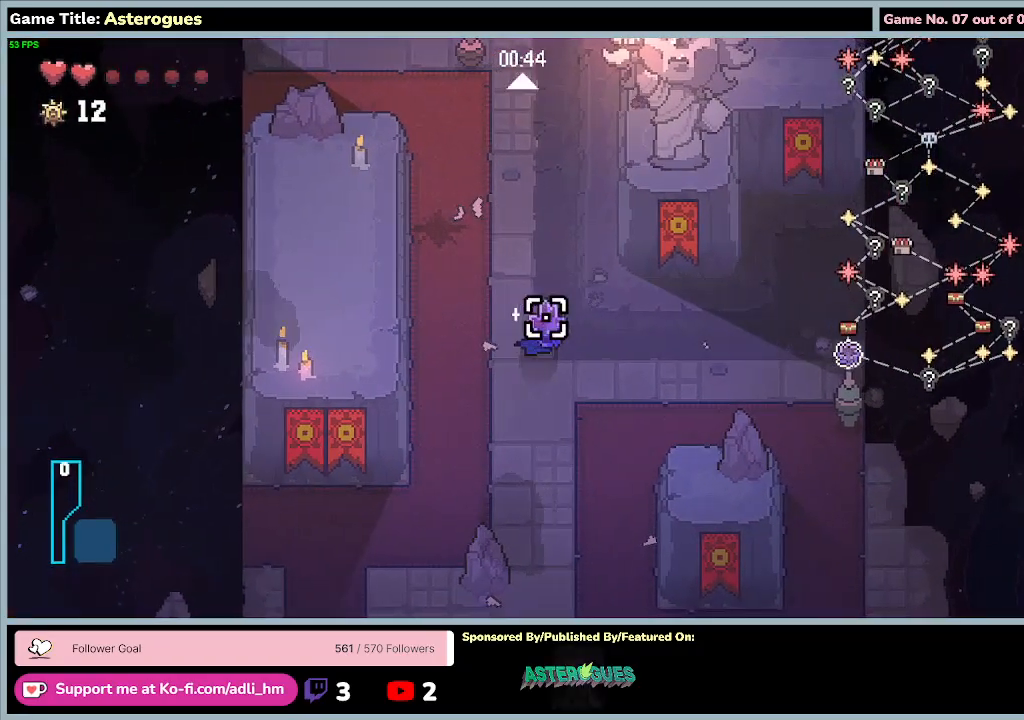
{"keys": [], "mouse": [], "events": [[233, "d", "up"]]}
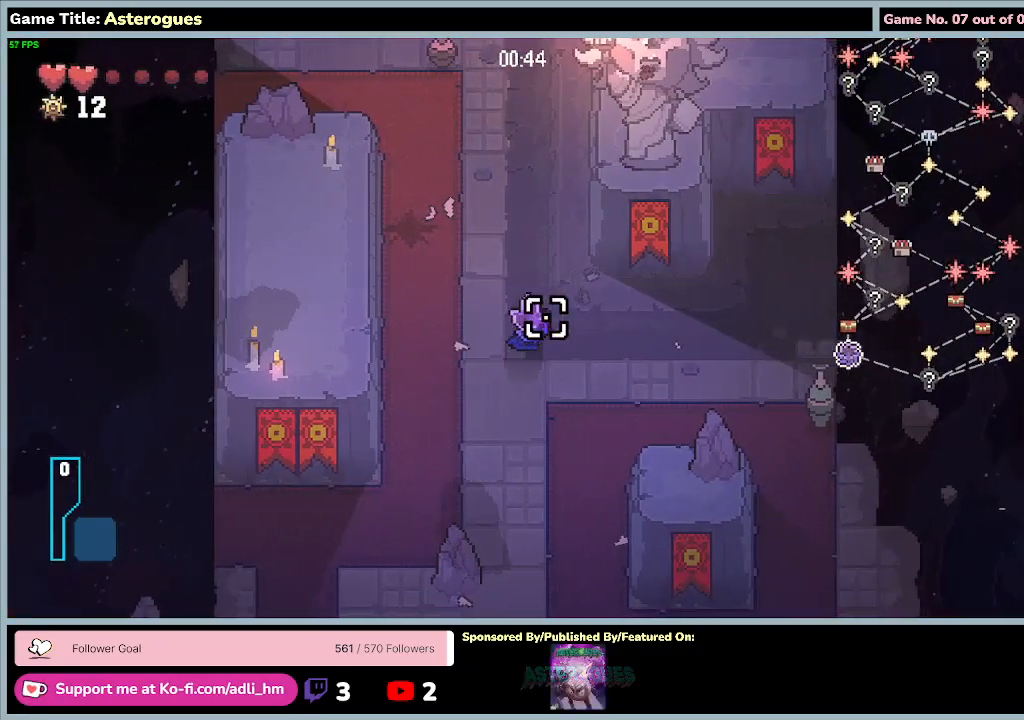
{"keys": [], "mouse": [], "events": []}
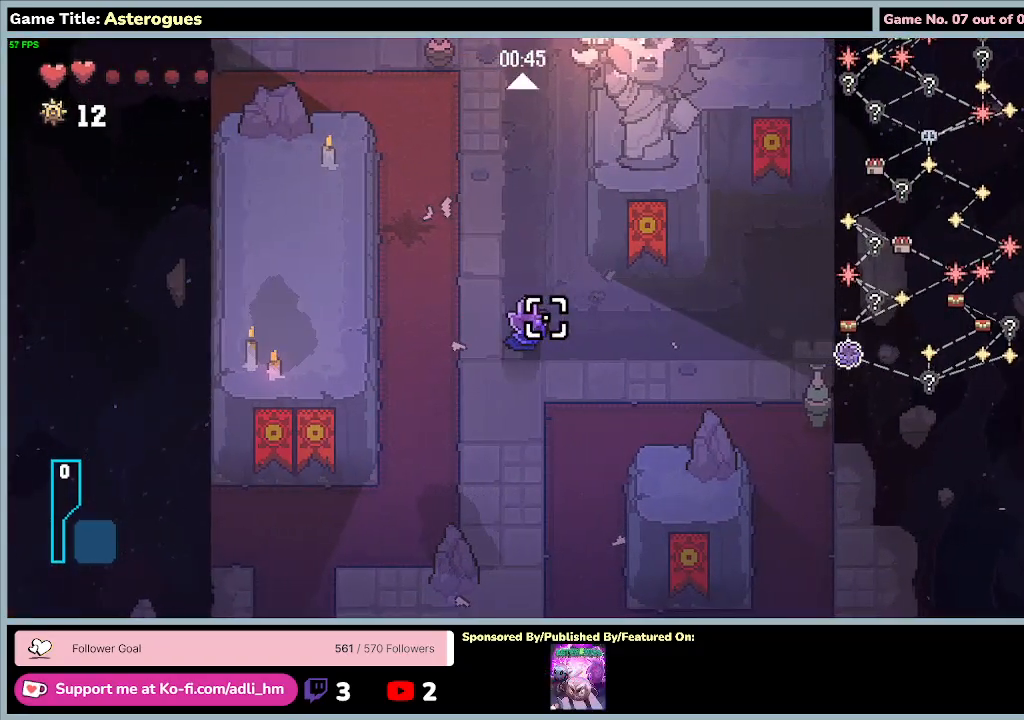
{"keys": [], "mouse": [], "events": []}
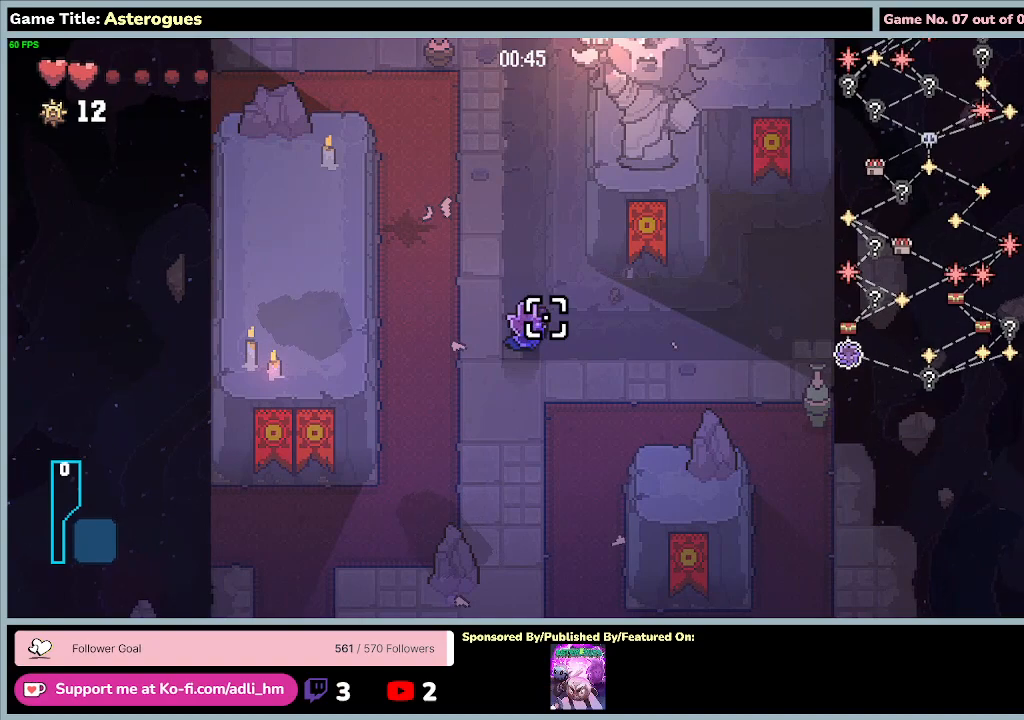
{"keys": [], "mouse": [], "events": []}
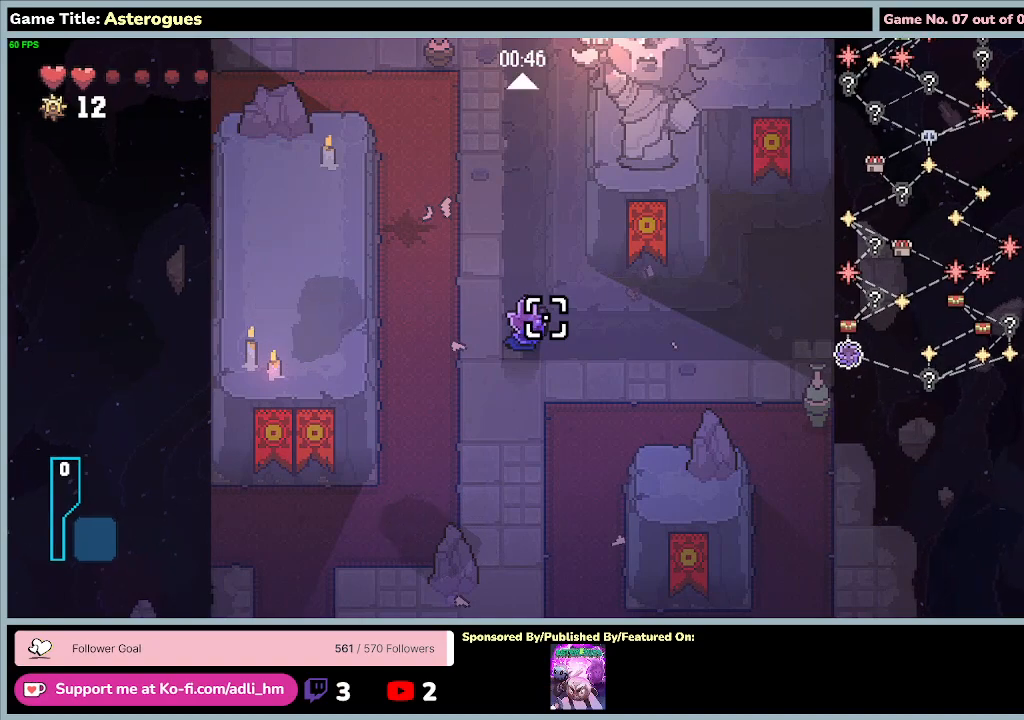
{"keys": ["a", "w"], "mouse": [], "events": [[333, "w", "down"], [400, "a", "down"]]}
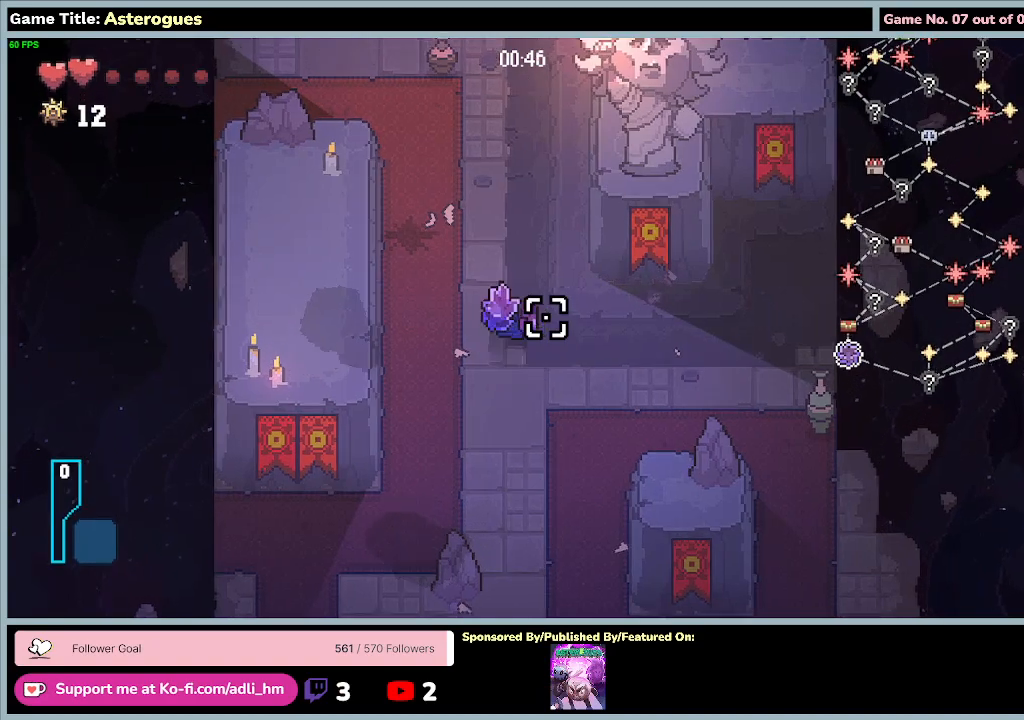
{"keys": ["w"], "mouse": [], "events": [[400, "a", "up"]]}